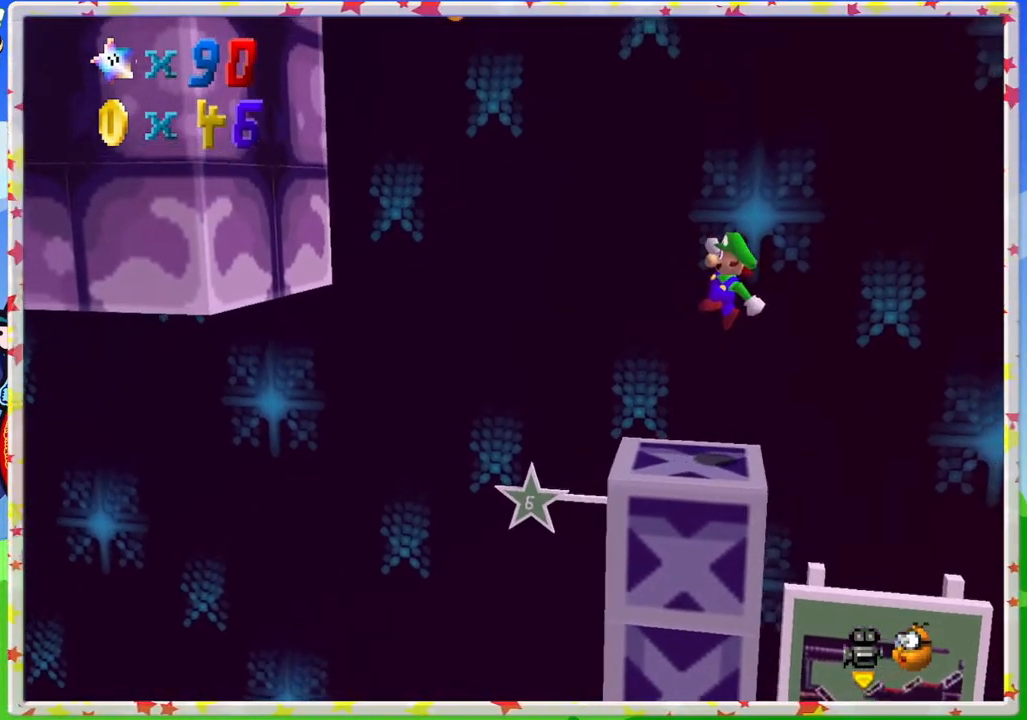
Gameplay with a controller (Nintendo layout); each line is a JSON object with the inputs held at the frame after it. "events" lists button and stick changes between this image and that frame as [ms after this image, input, new state], when the widget could be followed in between. Not read: L3 R3.
{"buttons": ["A"], "left_stick": "right", "events": []}
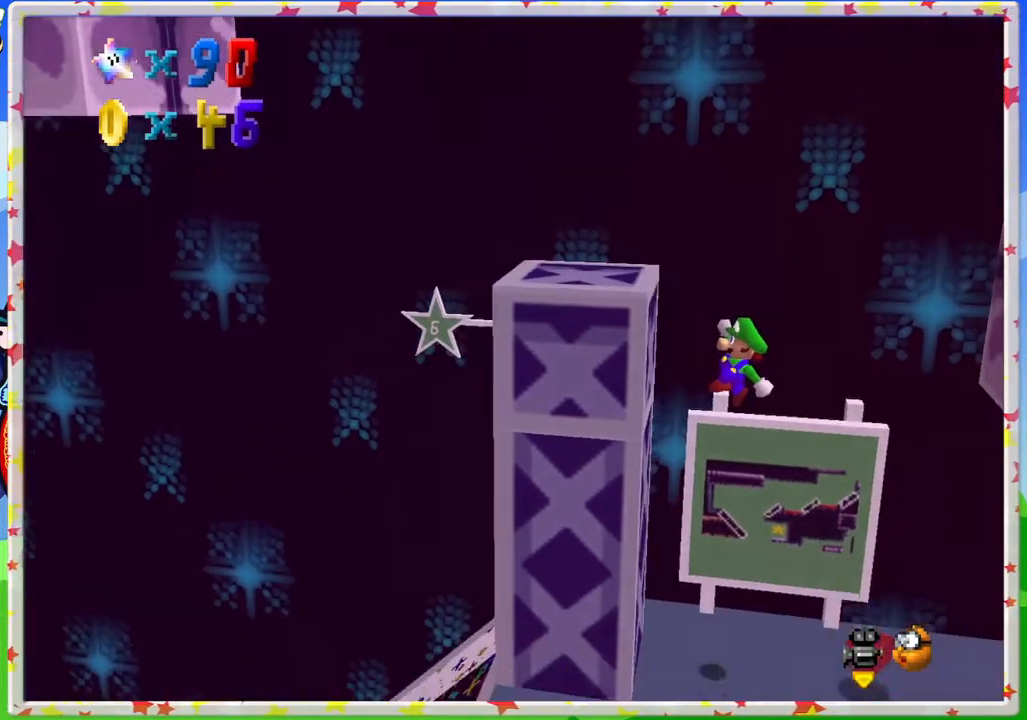
{"buttons": ["A"], "left_stick": "right", "events": [[17, "A", "up"], [117, "left_stick", "center"], [333, "left_stick", "right"], [400, "A", "down"]]}
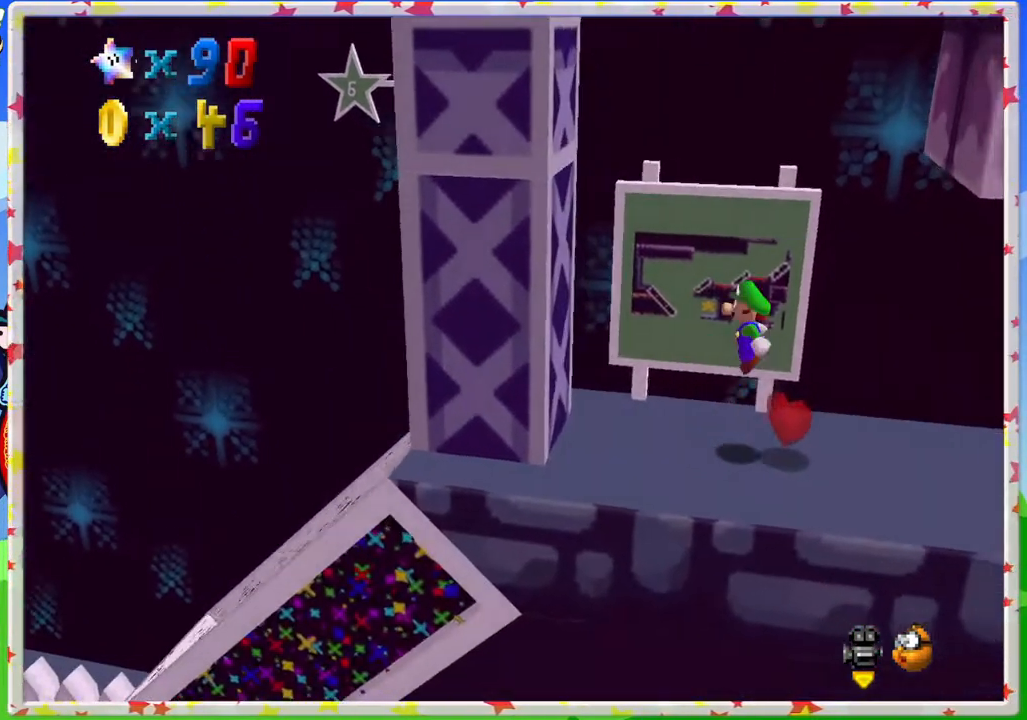
{"buttons": [], "left_stick": "center", "events": [[133, "A", "up"], [367, "left_stick", "center"]]}
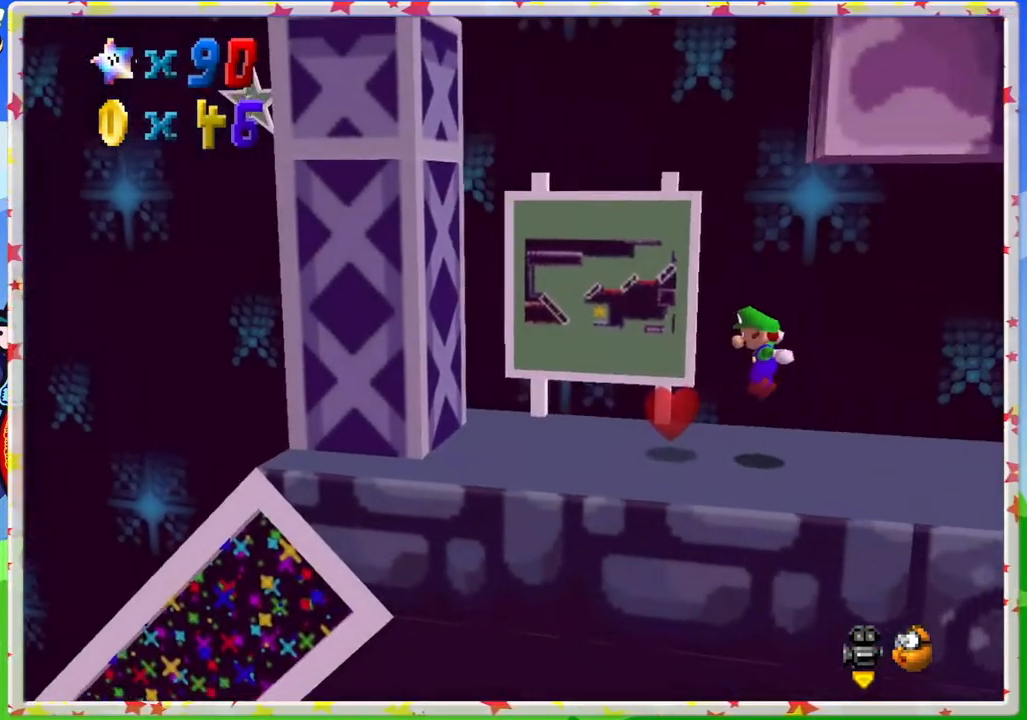
{"buttons": [], "left_stick": "center", "events": []}
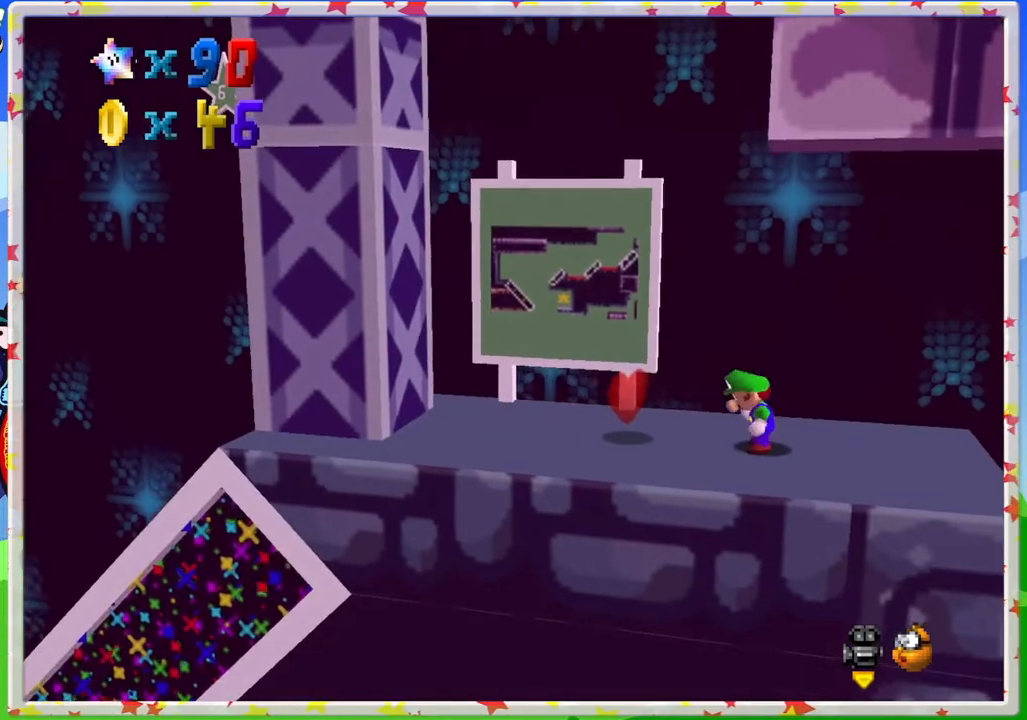
{"buttons": [], "left_stick": "up-left", "events": [[183, "left_stick", "up-left"]]}
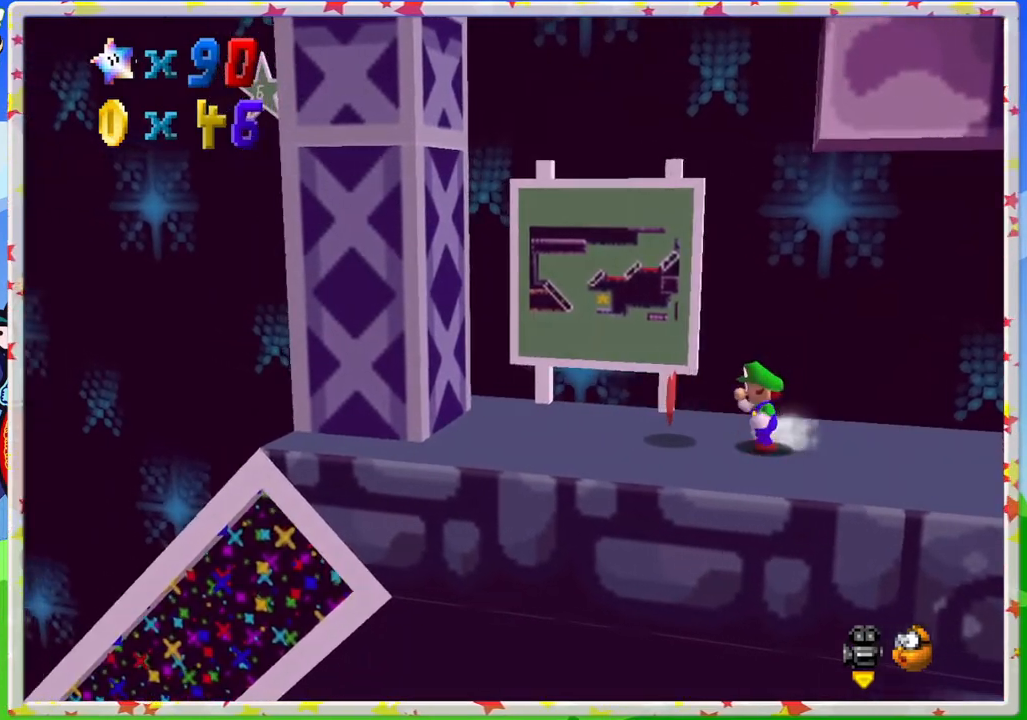
{"buttons": ["A"], "left_stick": "up-left", "events": [[450, "A", "down"]]}
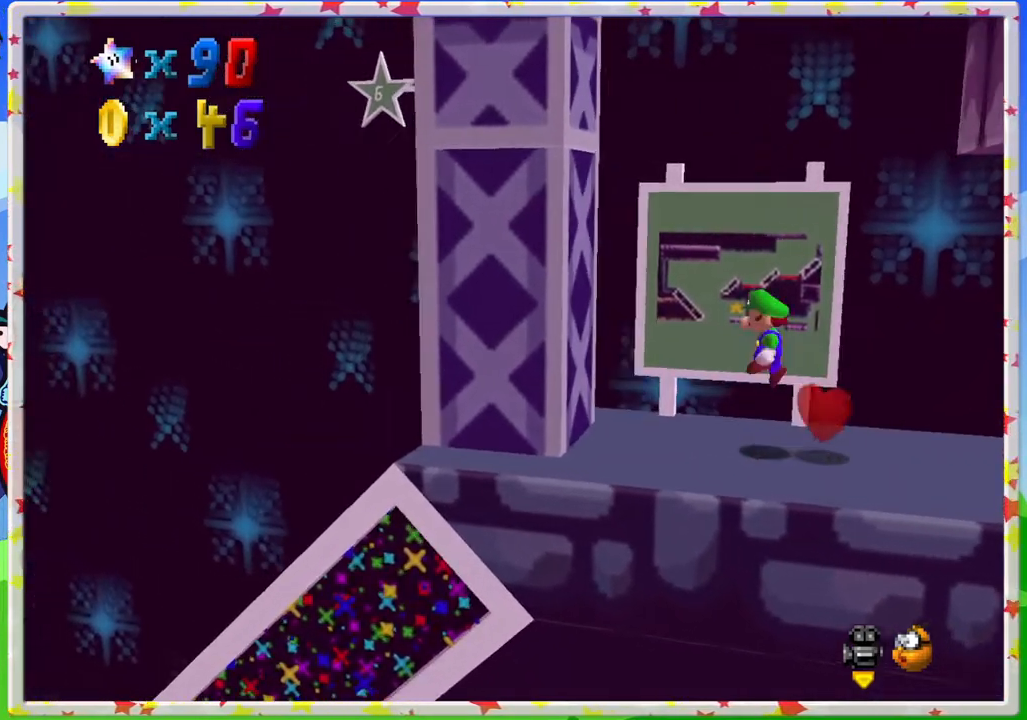
{"buttons": ["A"], "left_stick": "down-right", "events": [[300, "A", "up"], [417, "A", "down"], [433, "left_stick", "down-right"]]}
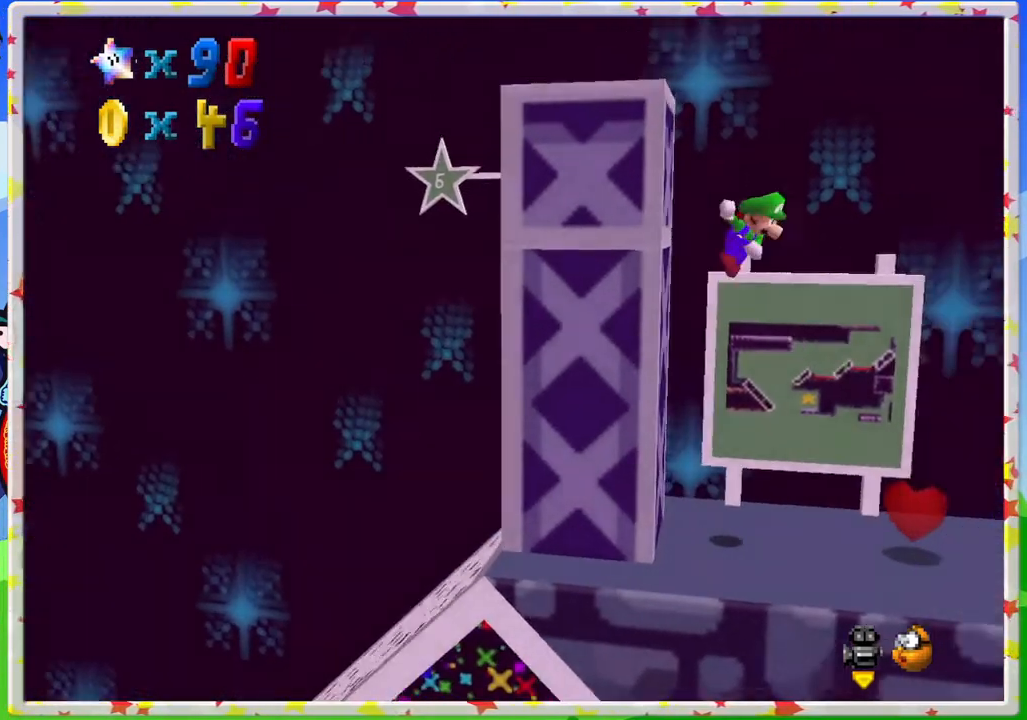
{"buttons": [], "left_stick": "down-right", "events": [[467, "A", "up"]]}
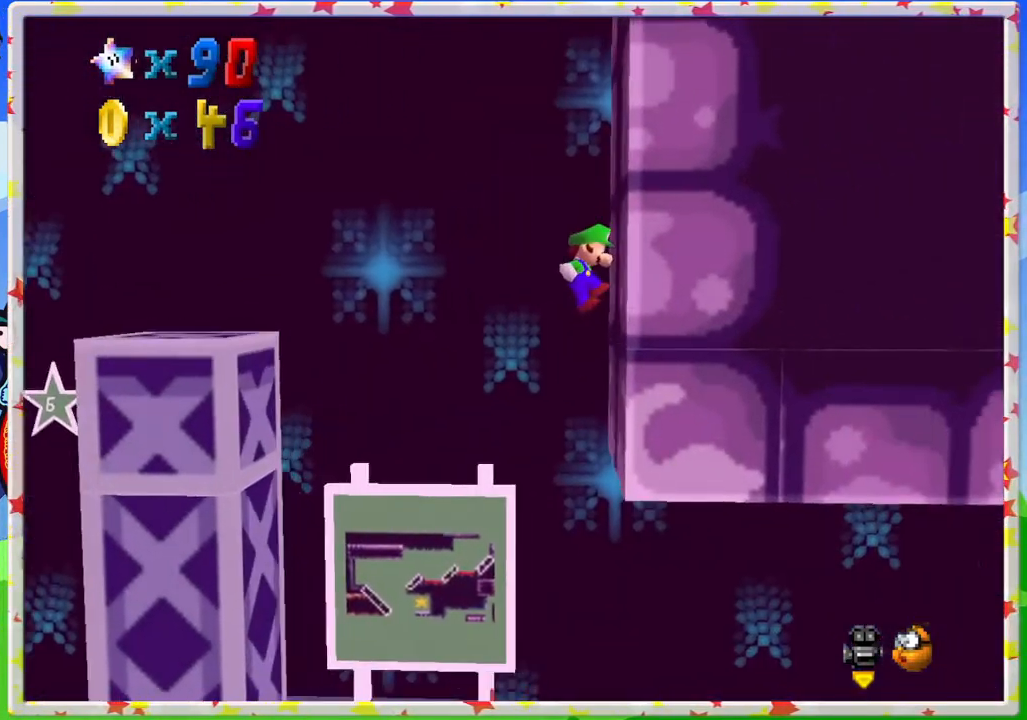
{"buttons": [], "left_stick": "left", "events": [[50, "A", "down"], [50, "left_stick", "left"], [183, "A", "up"]]}
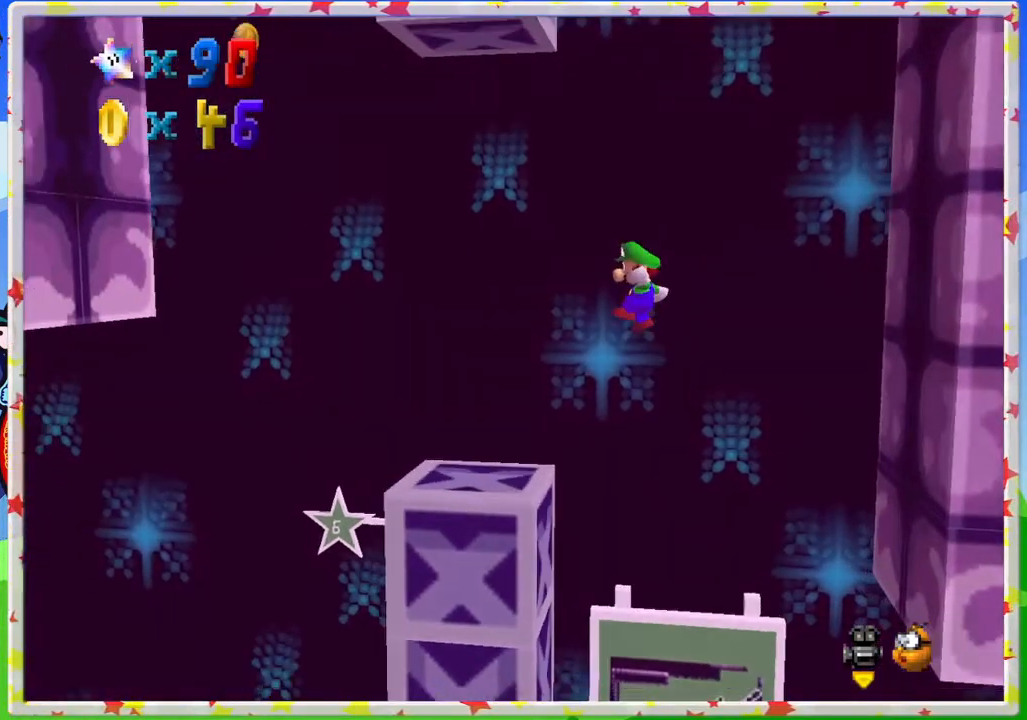
{"buttons": ["A"], "left_stick": "left", "events": [[333, "A", "down"]]}
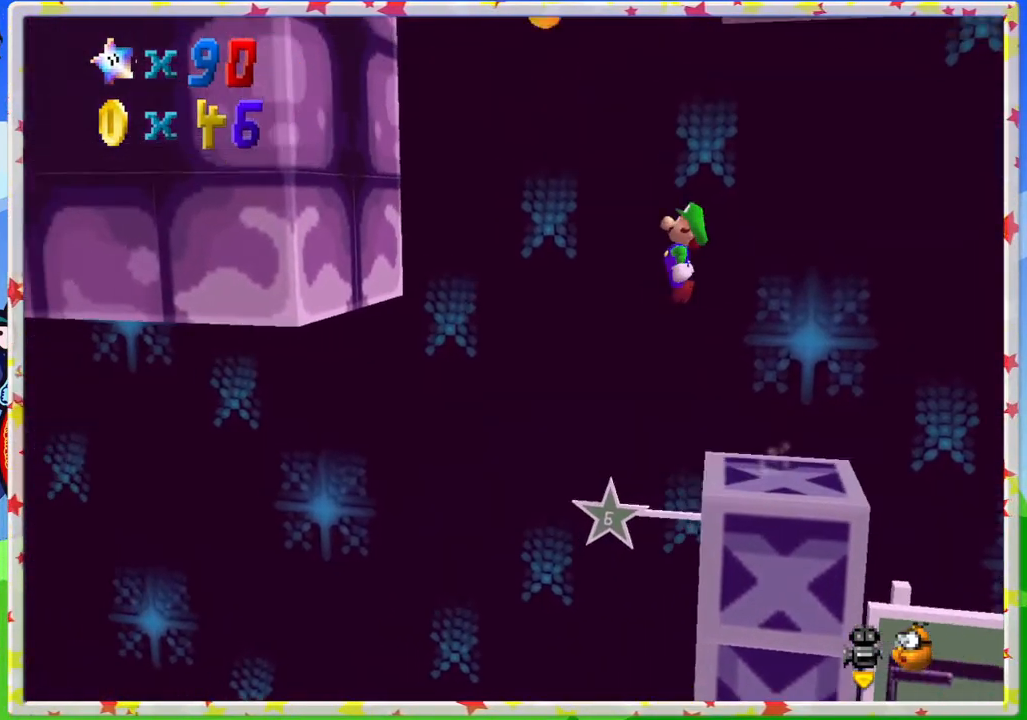
{"buttons": [], "left_stick": "left", "events": [[433, "A", "up"]]}
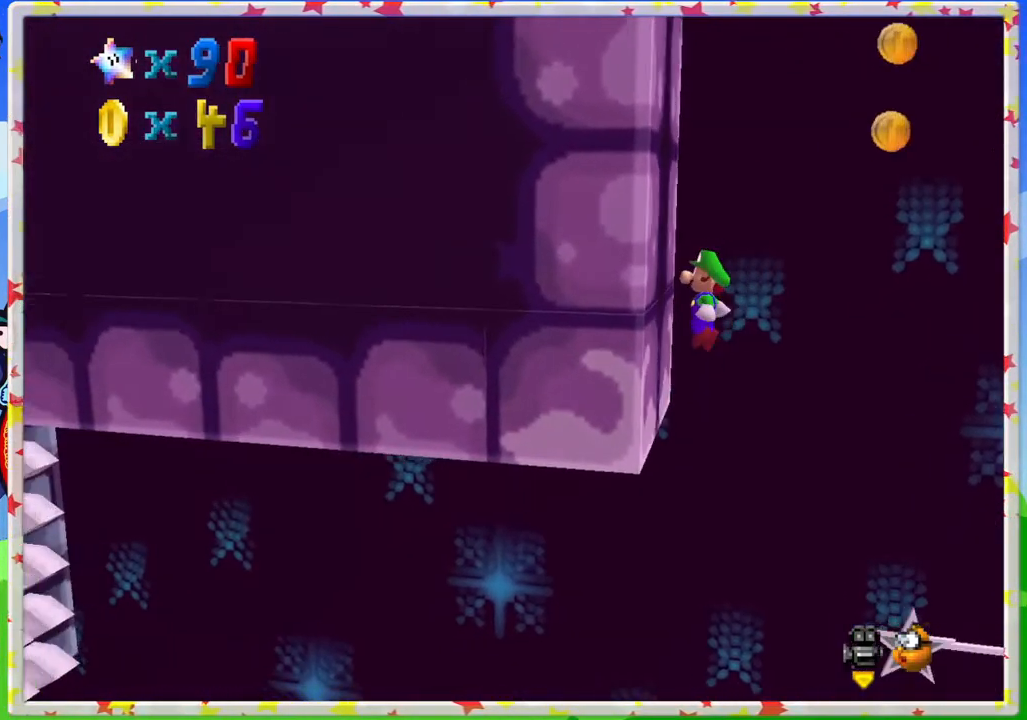
{"buttons": ["A"], "left_stick": "right", "events": [[133, "A", "down"], [133, "left_stick", "right"]]}
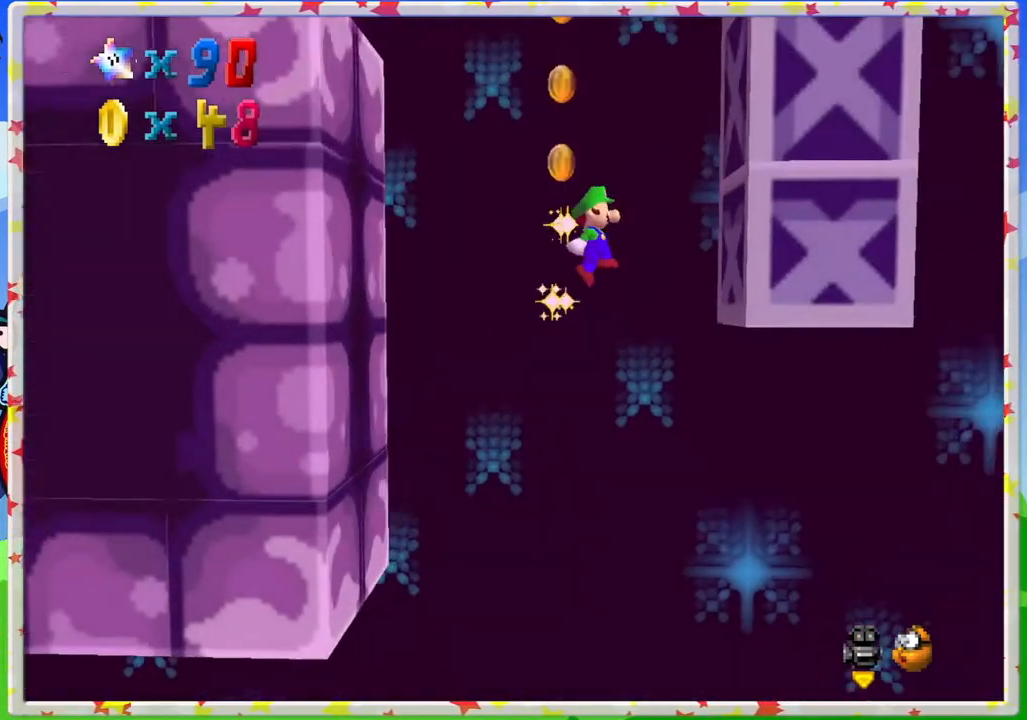
{"buttons": ["A"], "left_stick": "up-left", "events": [[100, "A", "up"], [300, "A", "down"], [317, "left_stick", "up-left"]]}
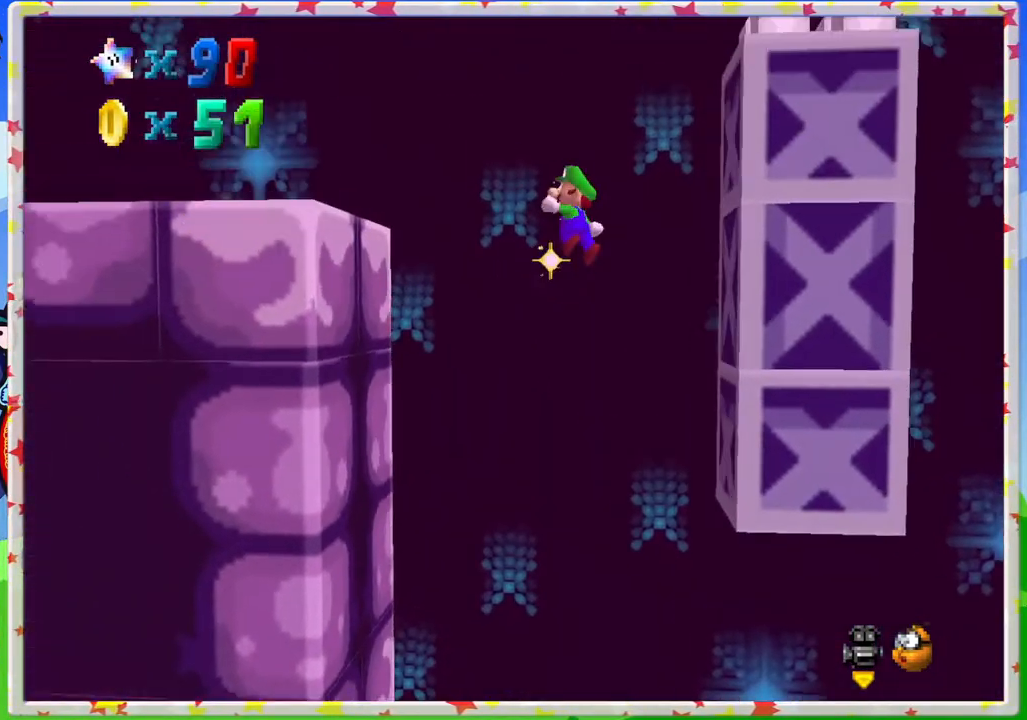
{"buttons": ["A"], "left_stick": "left", "events": [[17, "A", "up"], [250, "left_stick", "center"], [400, "left_stick", "left"], [450, "A", "down"]]}
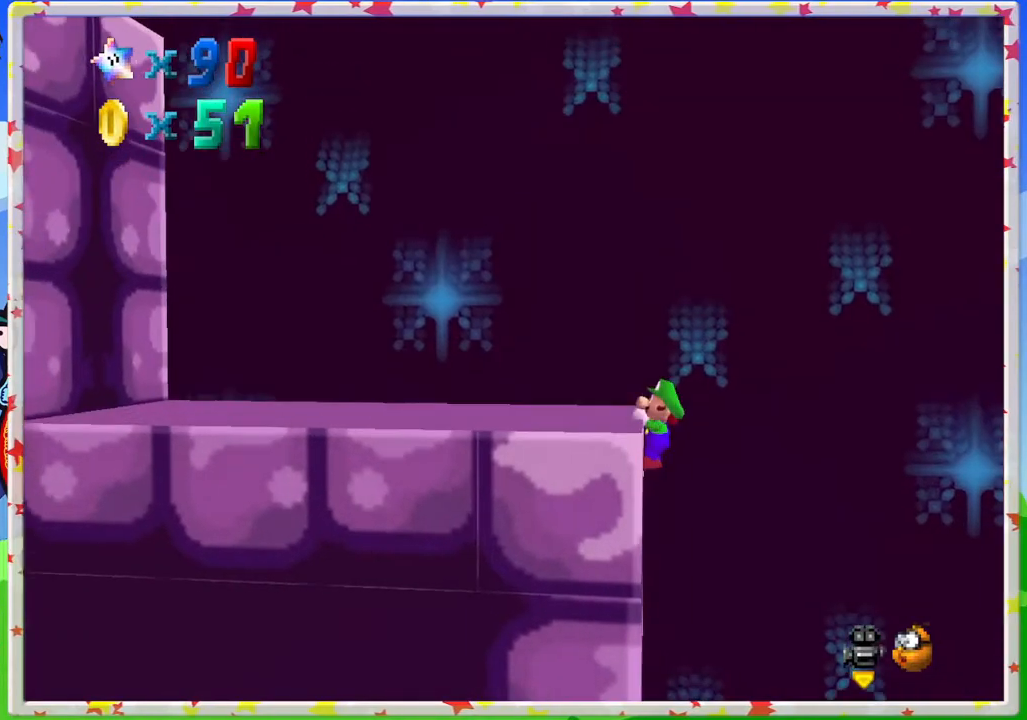
{"buttons": [], "left_stick": "left", "events": [[133, "A", "up"]]}
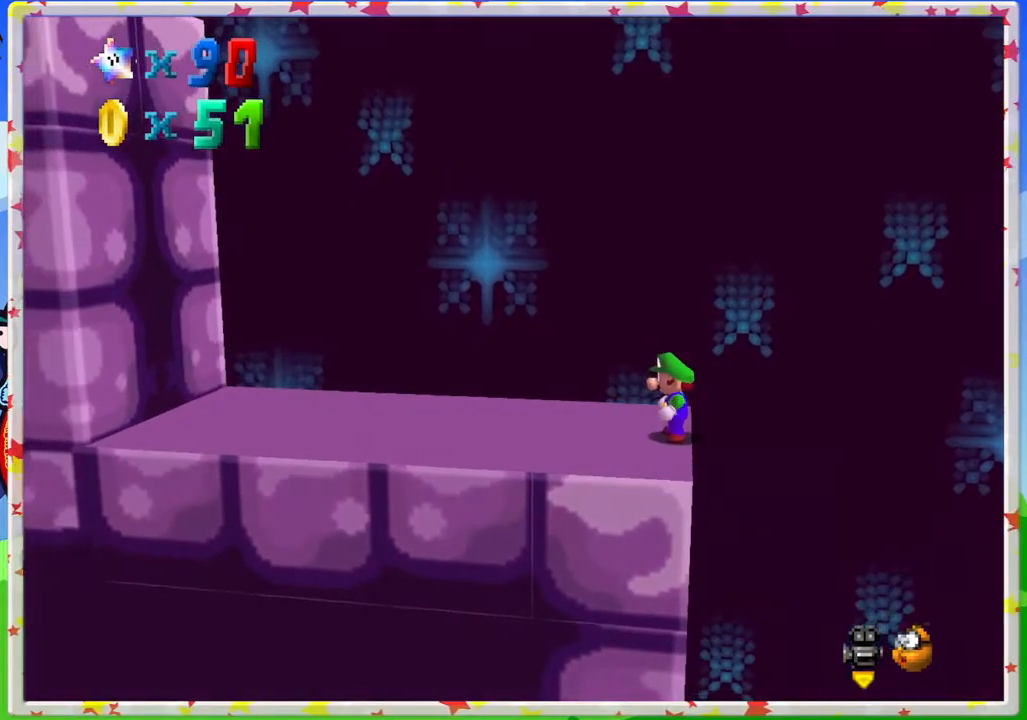
{"buttons": [], "left_stick": "center", "events": [[367, "left_stick", "center"]]}
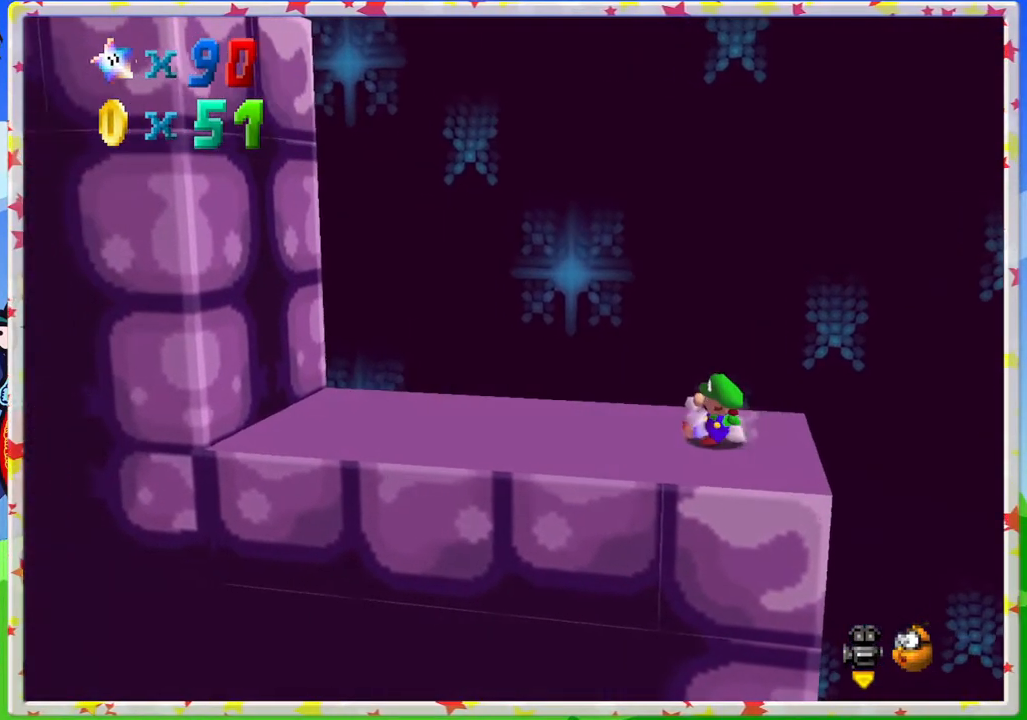
{"buttons": [], "left_stick": "right", "events": [[383, "left_stick", "right"]]}
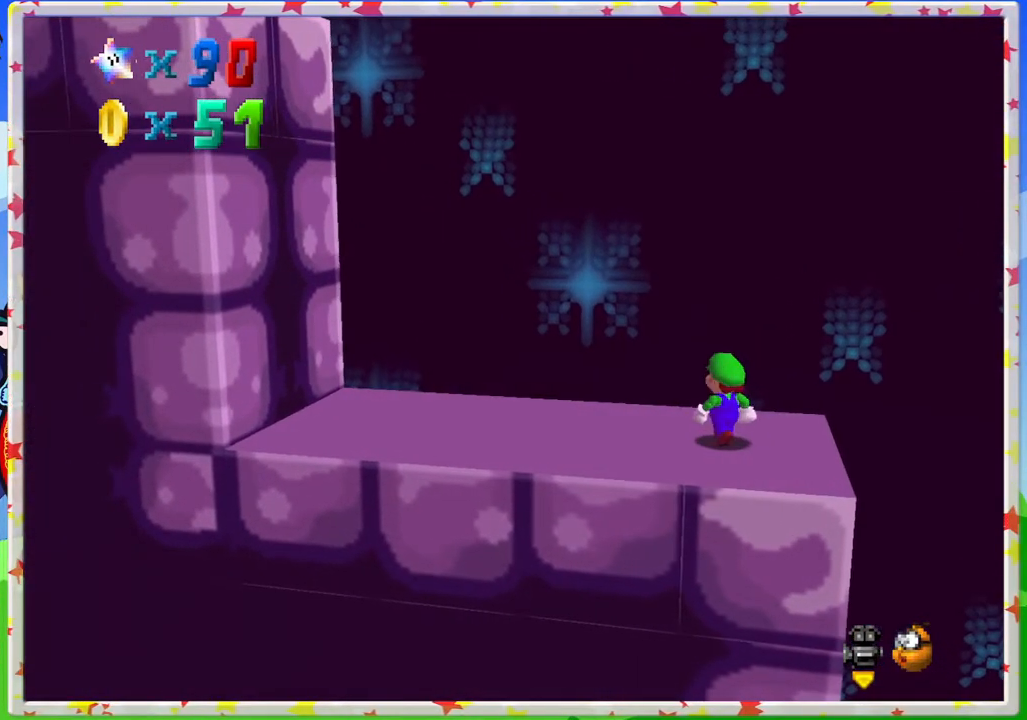
{"buttons": ["A"], "left_stick": "right", "events": [[500, "A", "down"]]}
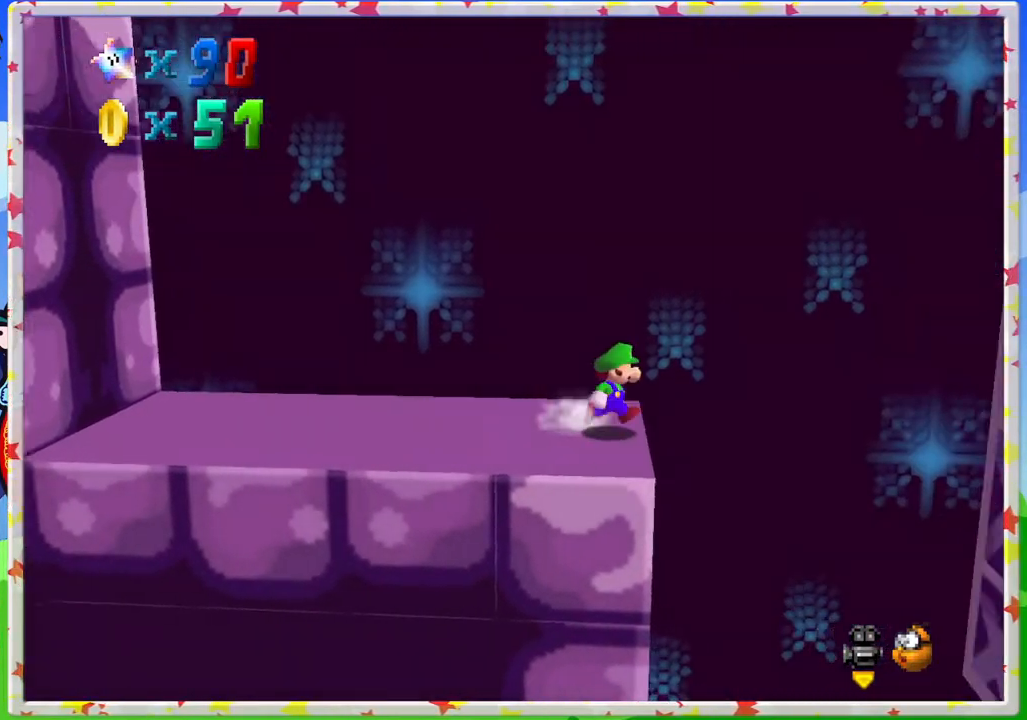
{"buttons": [], "left_stick": "up-left", "events": [[83, "A", "up"], [450, "left_stick", "center"], [500, "left_stick", "up-left"]]}
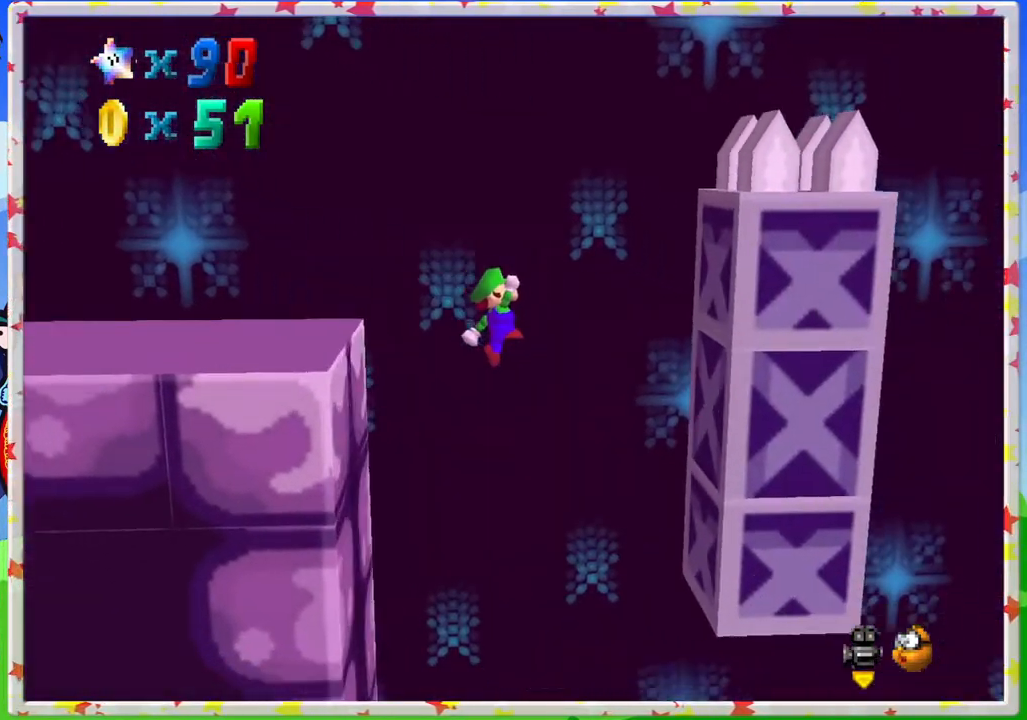
{"buttons": [], "left_stick": "right", "events": [[200, "left_stick", "center"], [283, "left_stick", "right"]]}
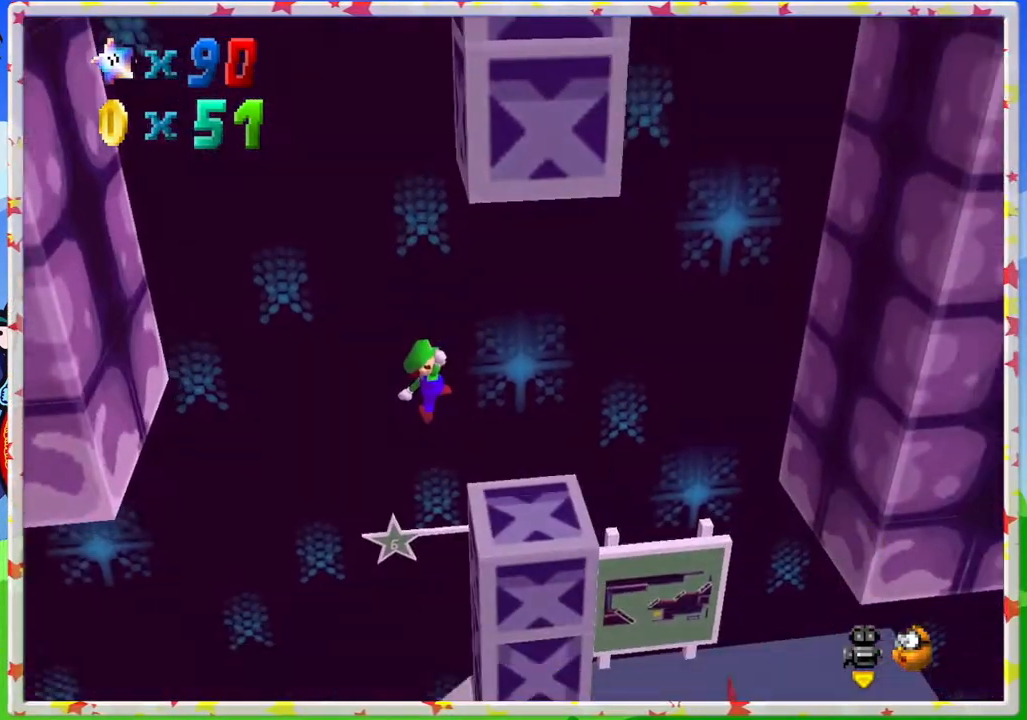
{"buttons": [], "left_stick": "center", "events": [[50, "left_stick", "center"]]}
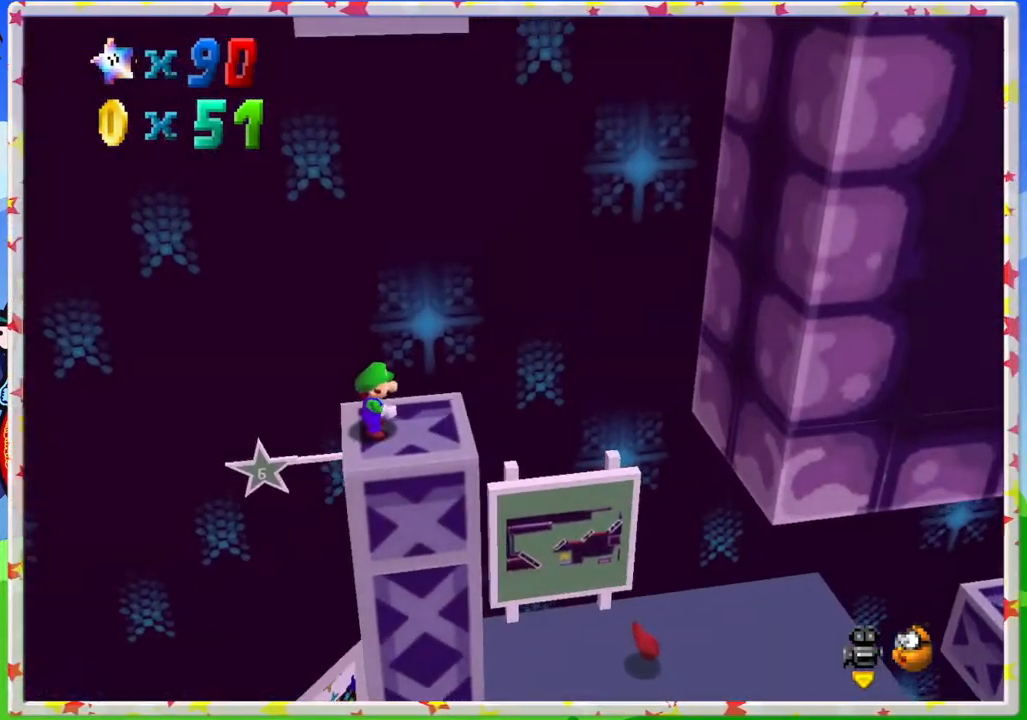
{"buttons": [], "left_stick": "center", "events": []}
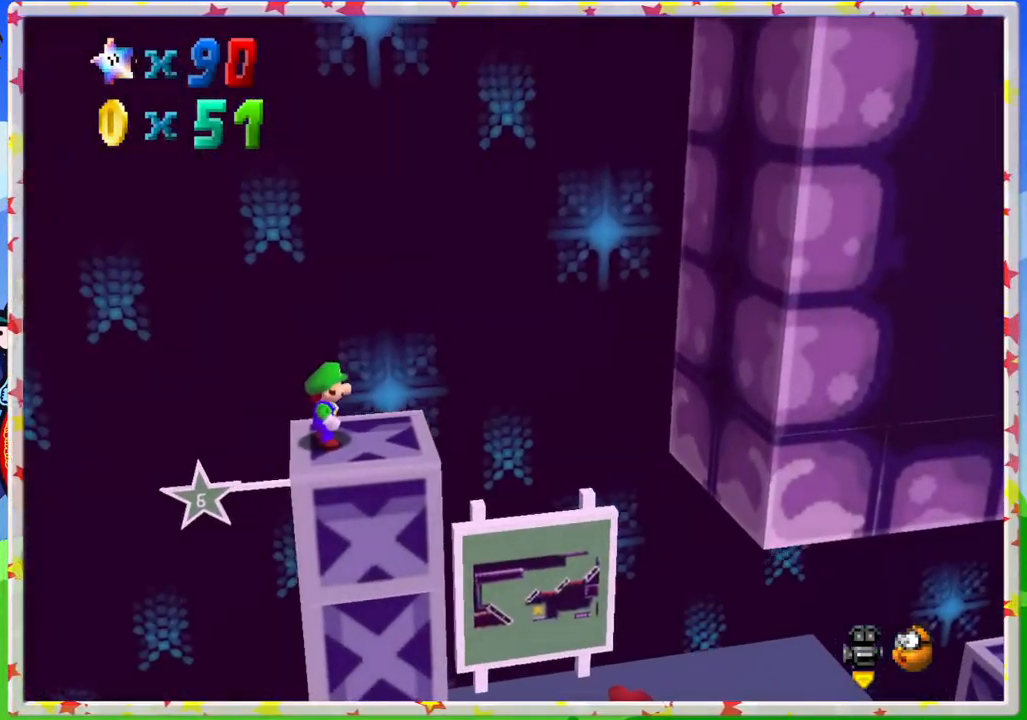
{"buttons": [], "left_stick": "left", "events": [[100, "left_stick", "up-left"], [150, "left_stick", "center"], [333, "A", "down"], [417, "left_stick", "left"], [467, "A", "up"]]}
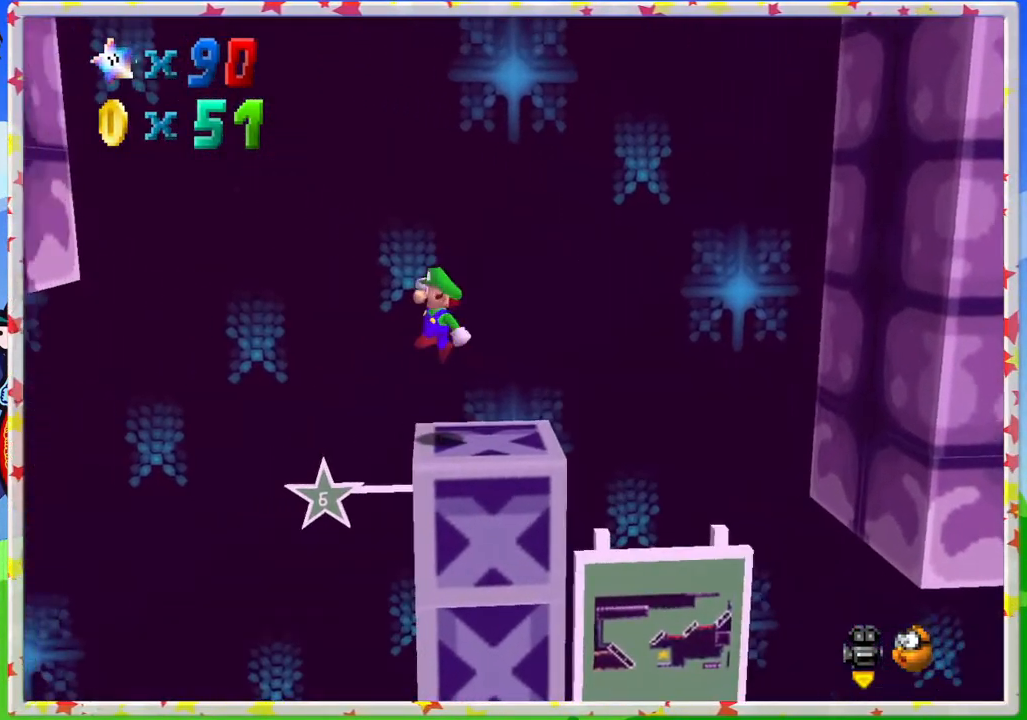
{"buttons": [], "left_stick": "right", "events": [[350, "left_stick", "center"], [450, "left_stick", "right"]]}
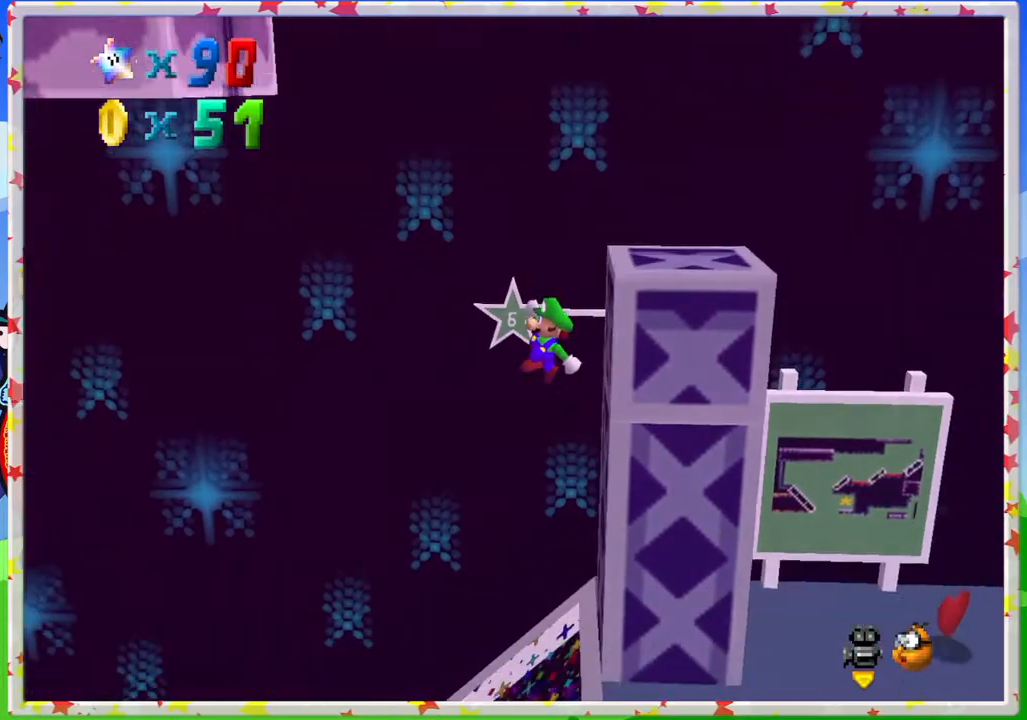
{"buttons": [], "left_stick": "center", "events": [[367, "left_stick", "center"]]}
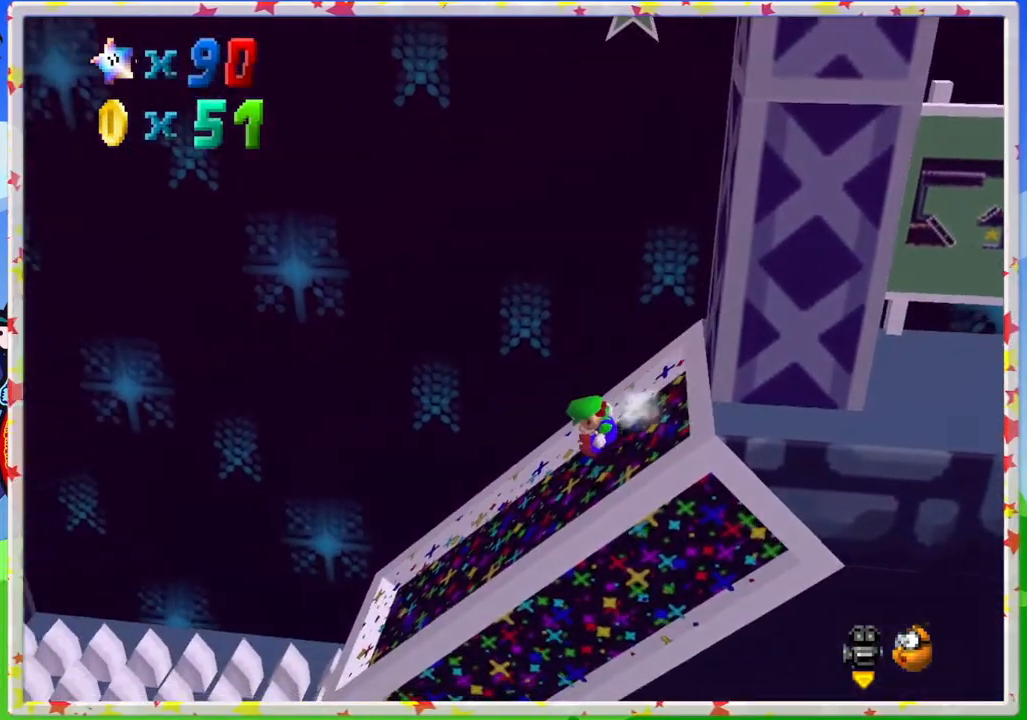
{"buttons": ["A"], "left_stick": "down-right", "events": [[67, "left_stick", "up-left"], [350, "A", "down"], [450, "left_stick", "center"], [500, "left_stick", "down-right"]]}
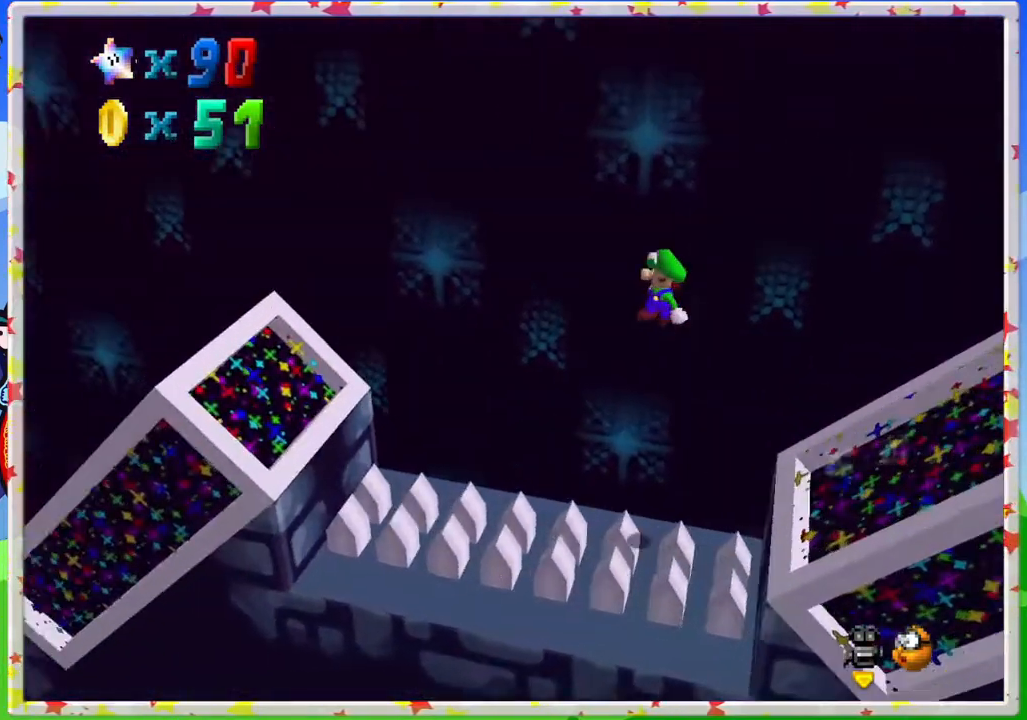
{"buttons": [], "left_stick": "right", "events": [[150, "left_stick", "center"], [217, "left_stick", "right"], [433, "A", "up"]]}
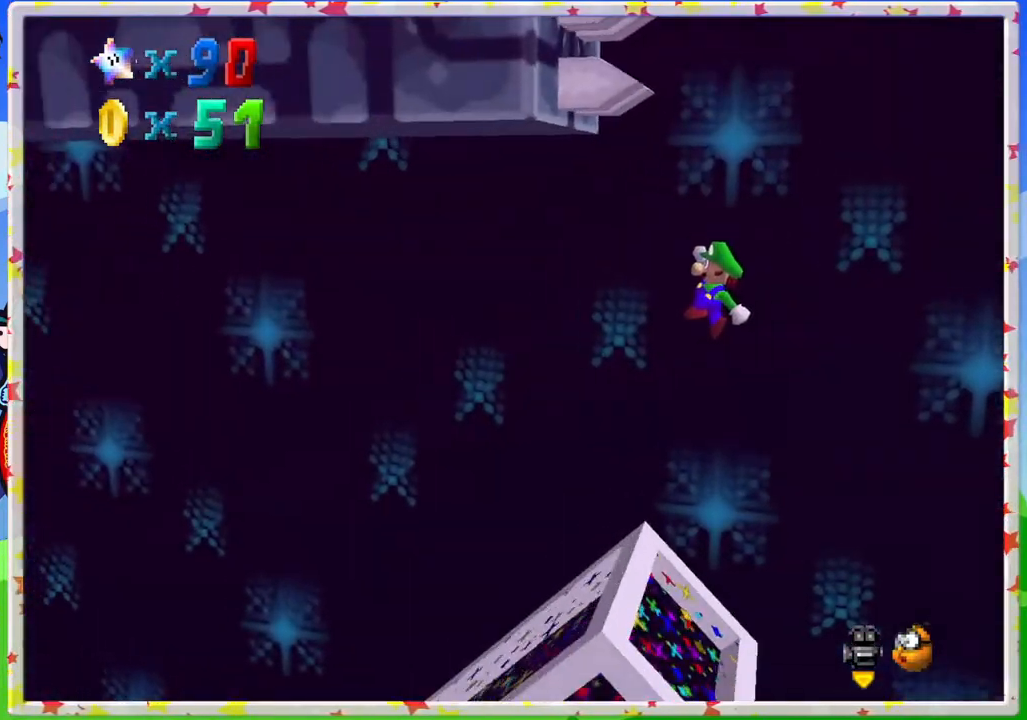
{"buttons": [], "left_stick": "center", "events": [[183, "left_stick", "center"]]}
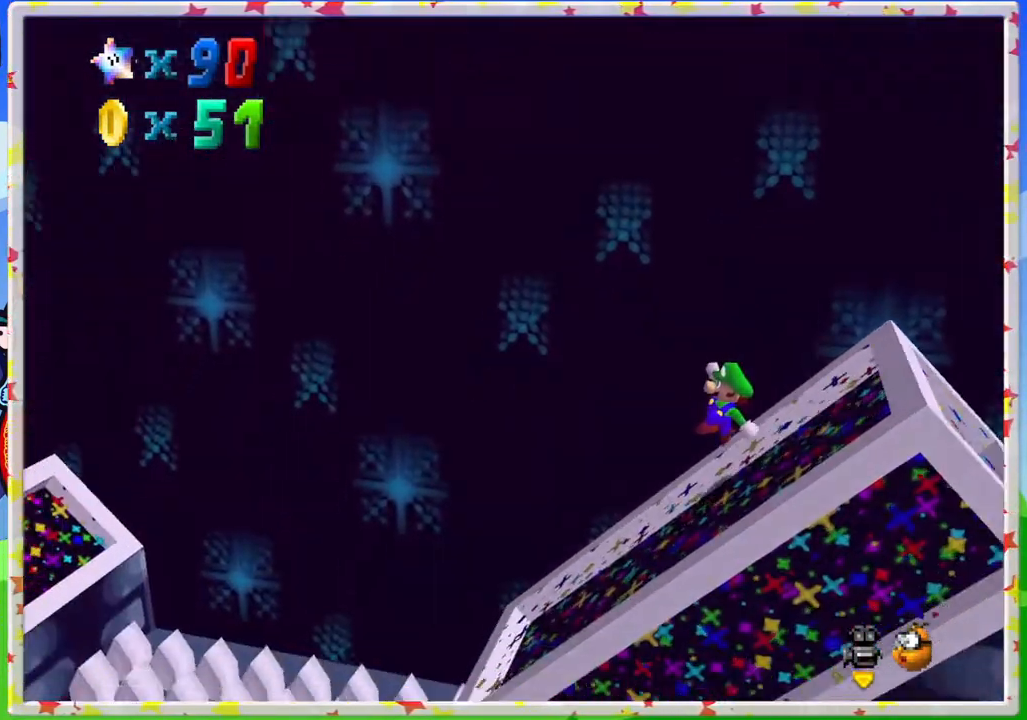
{"buttons": ["A"], "left_stick": "up-left", "events": [[200, "left_stick", "up-left"], [333, "A", "down"]]}